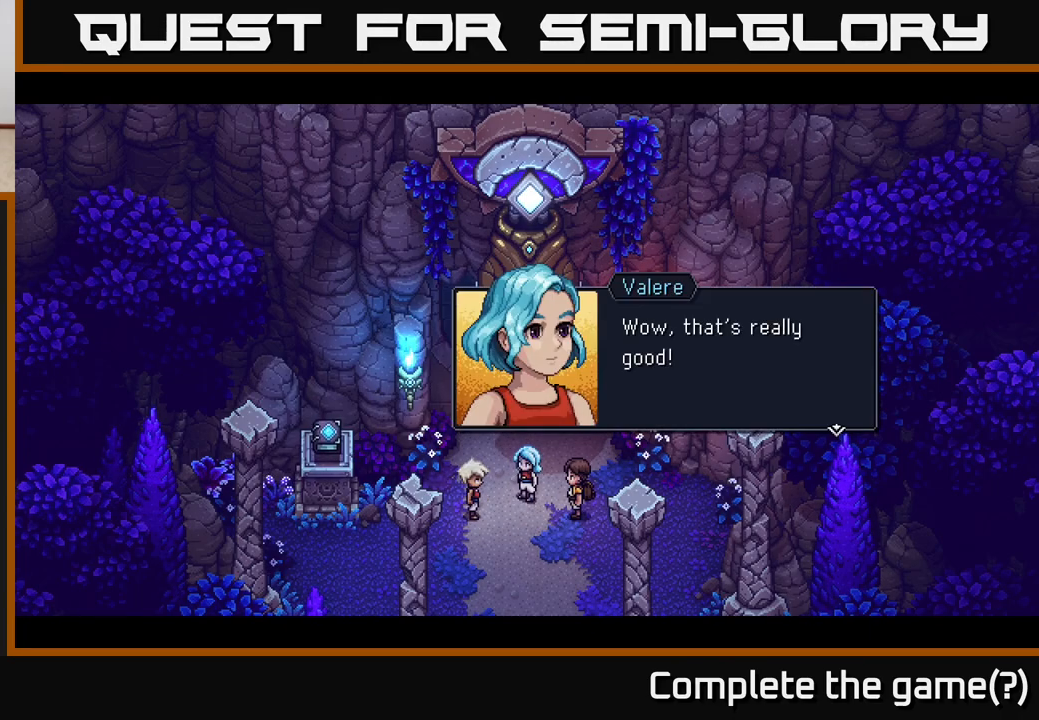
Gameplay with a controller (Xbox layout); each line is a JSON object with the inputs held at the frame after it. "events" lists button and stick changes between this image and that frame as [ms after this image, input, new state], when the widget could be followed in between.
{"buttons": [], "left_stick": "center", "right_stick": "center", "events": [[183, "A", "down"], [400, "A", "up"]]}
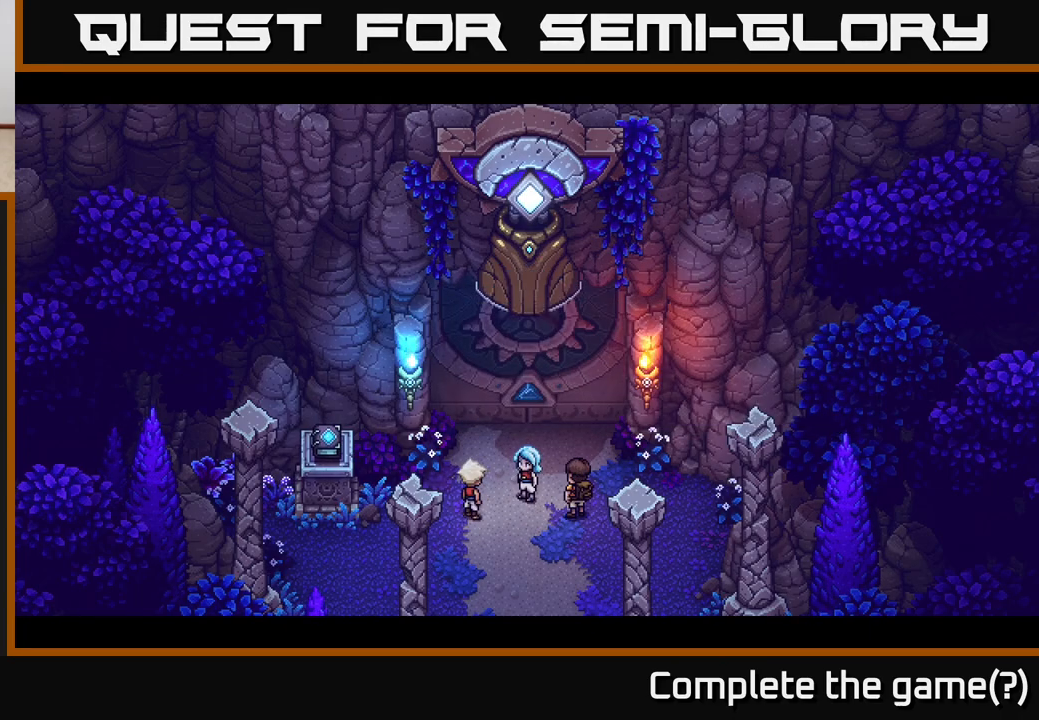
{"buttons": [], "left_stick": "center", "right_stick": "center", "events": []}
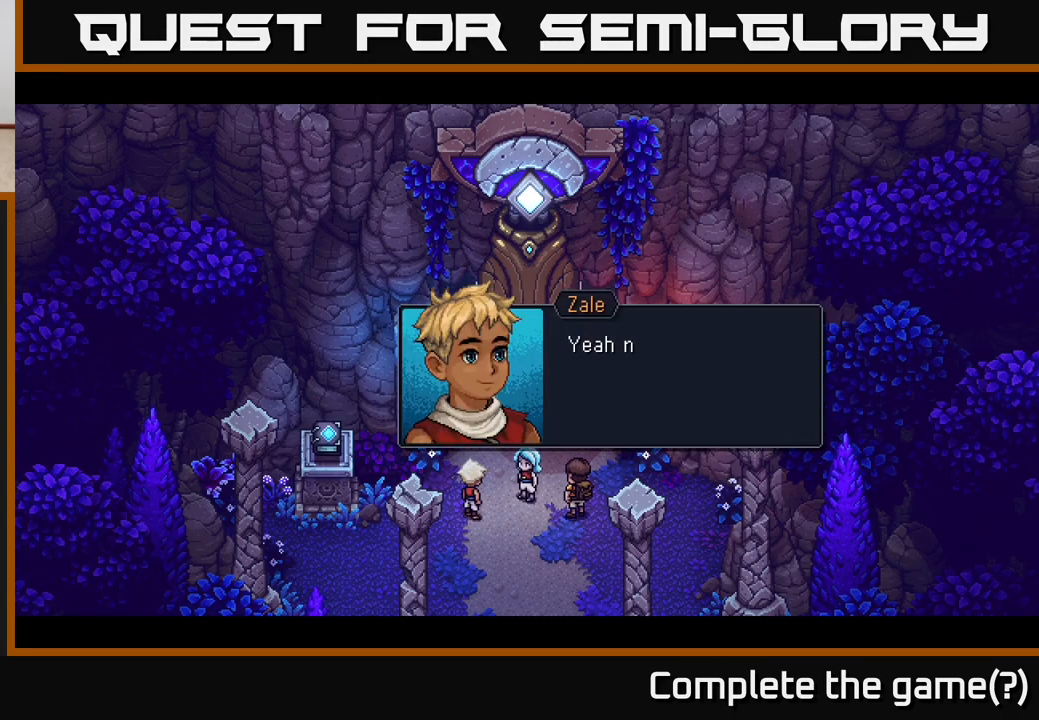
{"buttons": [], "left_stick": "center", "right_stick": "center", "events": []}
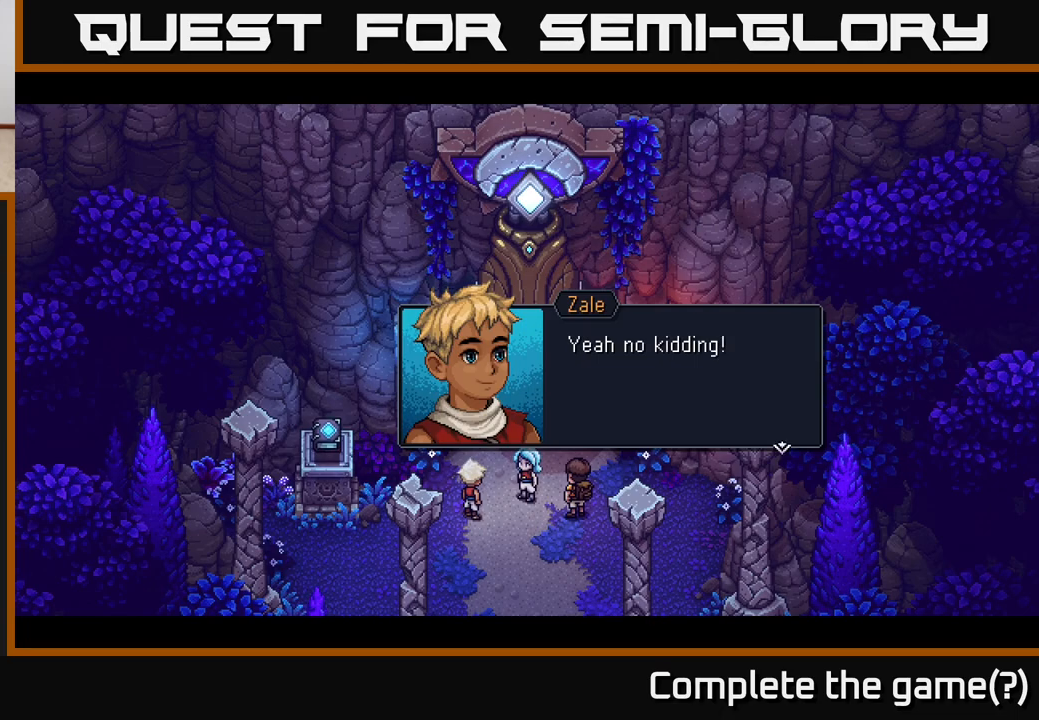
{"buttons": ["A"], "left_stick": "center", "right_stick": "center", "events": [[317, "A", "down"]]}
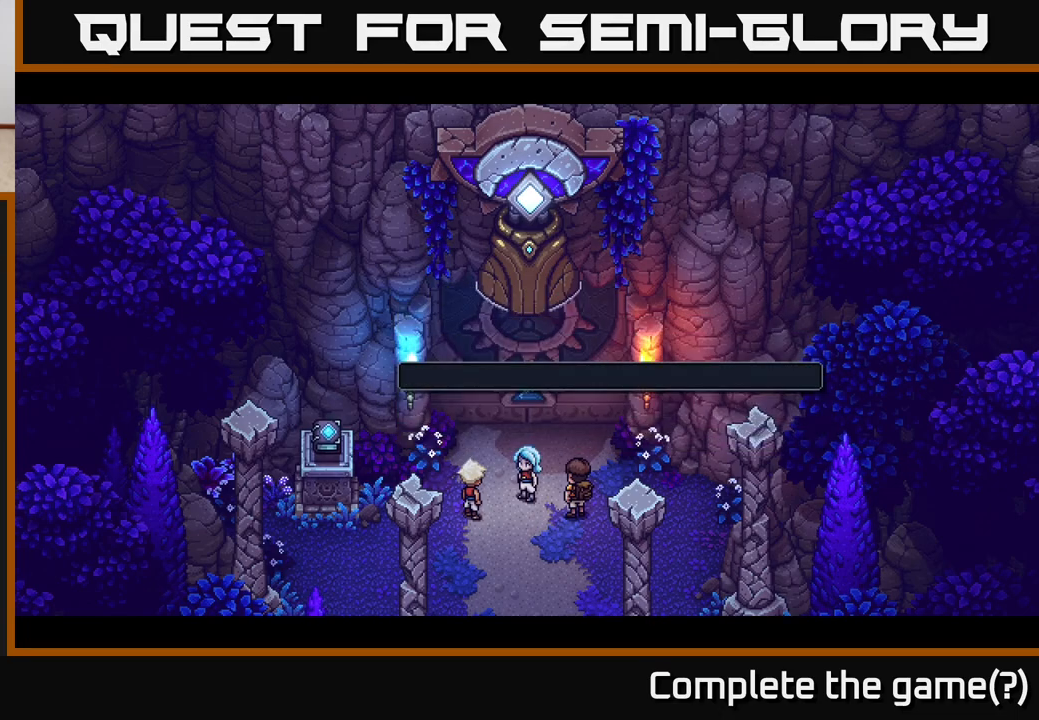
{"buttons": [], "left_stick": "center", "right_stick": "center", "events": [[33, "A", "up"]]}
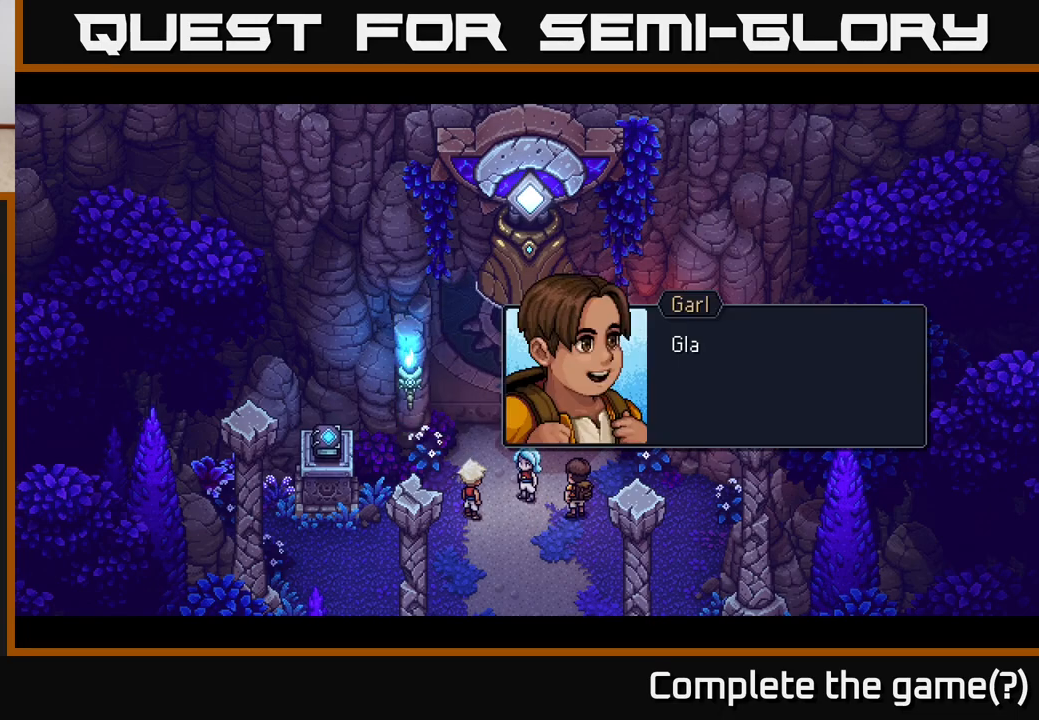
{"buttons": [], "left_stick": "center", "right_stick": "center", "events": []}
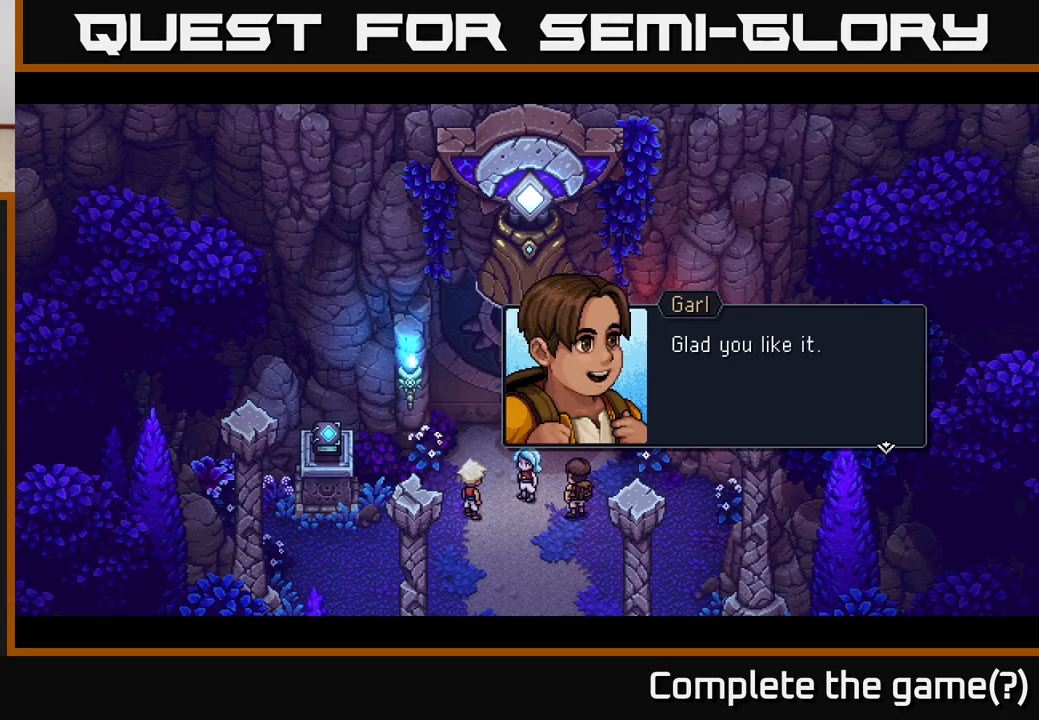
{"buttons": ["A"], "left_stick": "center", "right_stick": "center", "events": [[333, "A", "down"]]}
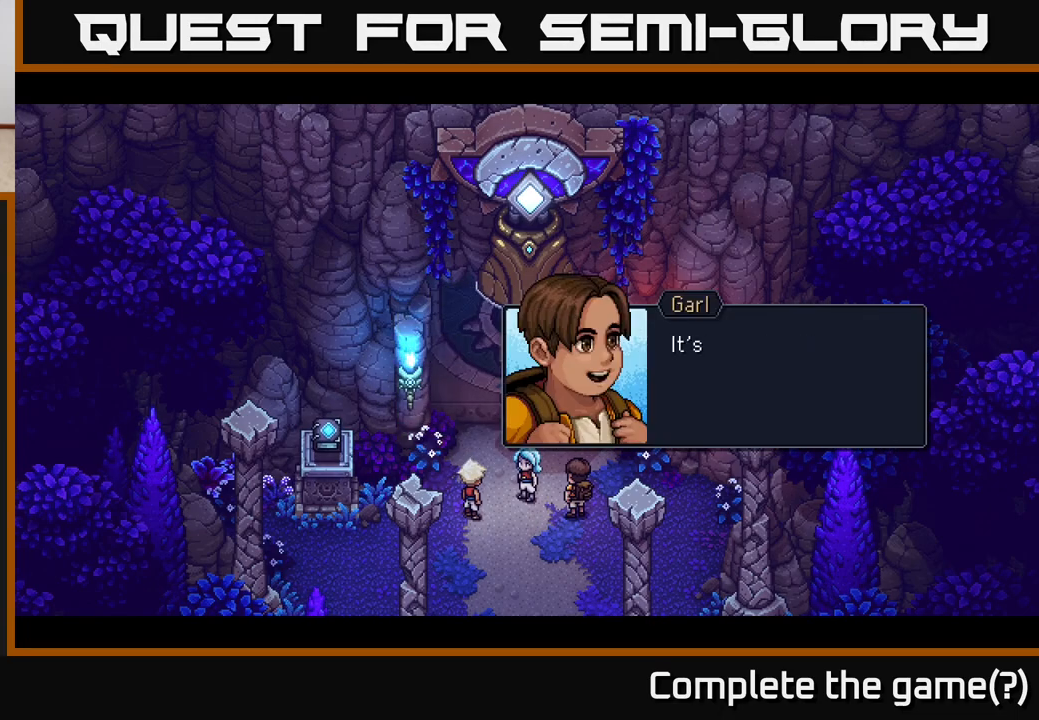
{"buttons": [], "left_stick": "center", "right_stick": "center", "events": [[33, "A", "up"]]}
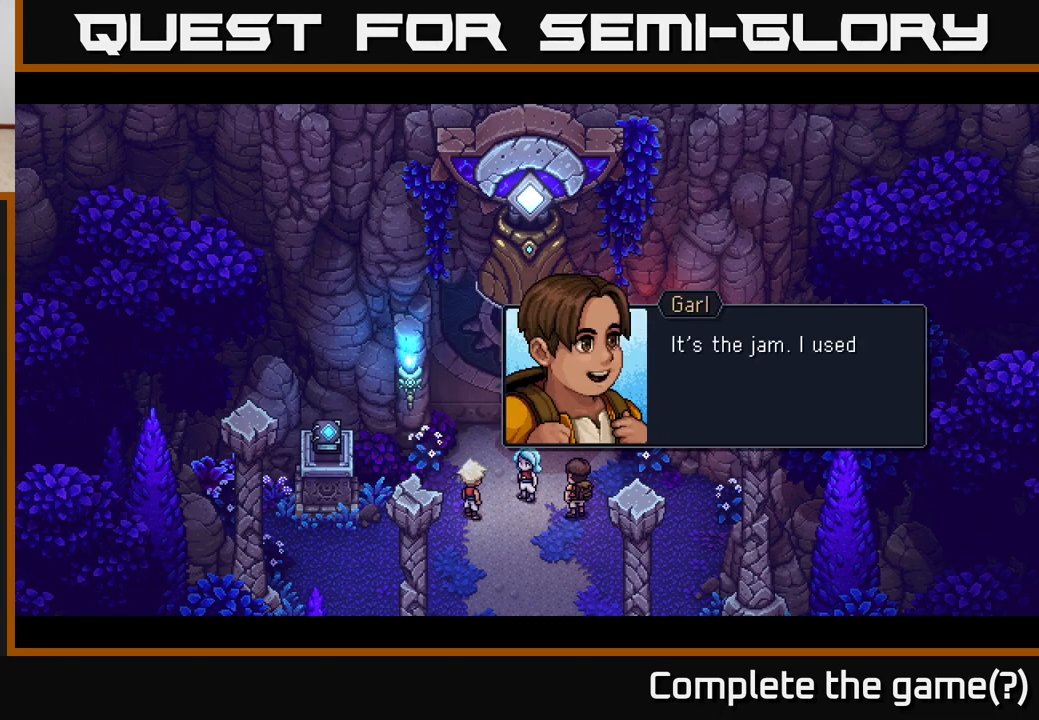
{"buttons": [], "left_stick": "center", "right_stick": "center", "events": []}
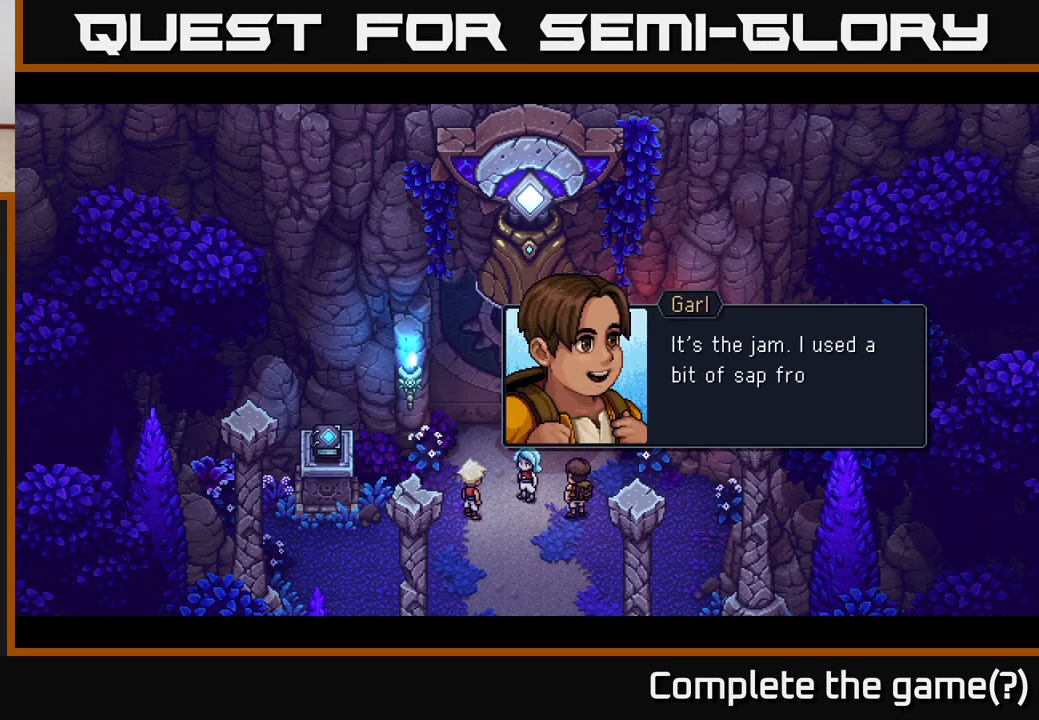
{"buttons": [], "left_stick": "center", "right_stick": "center", "events": []}